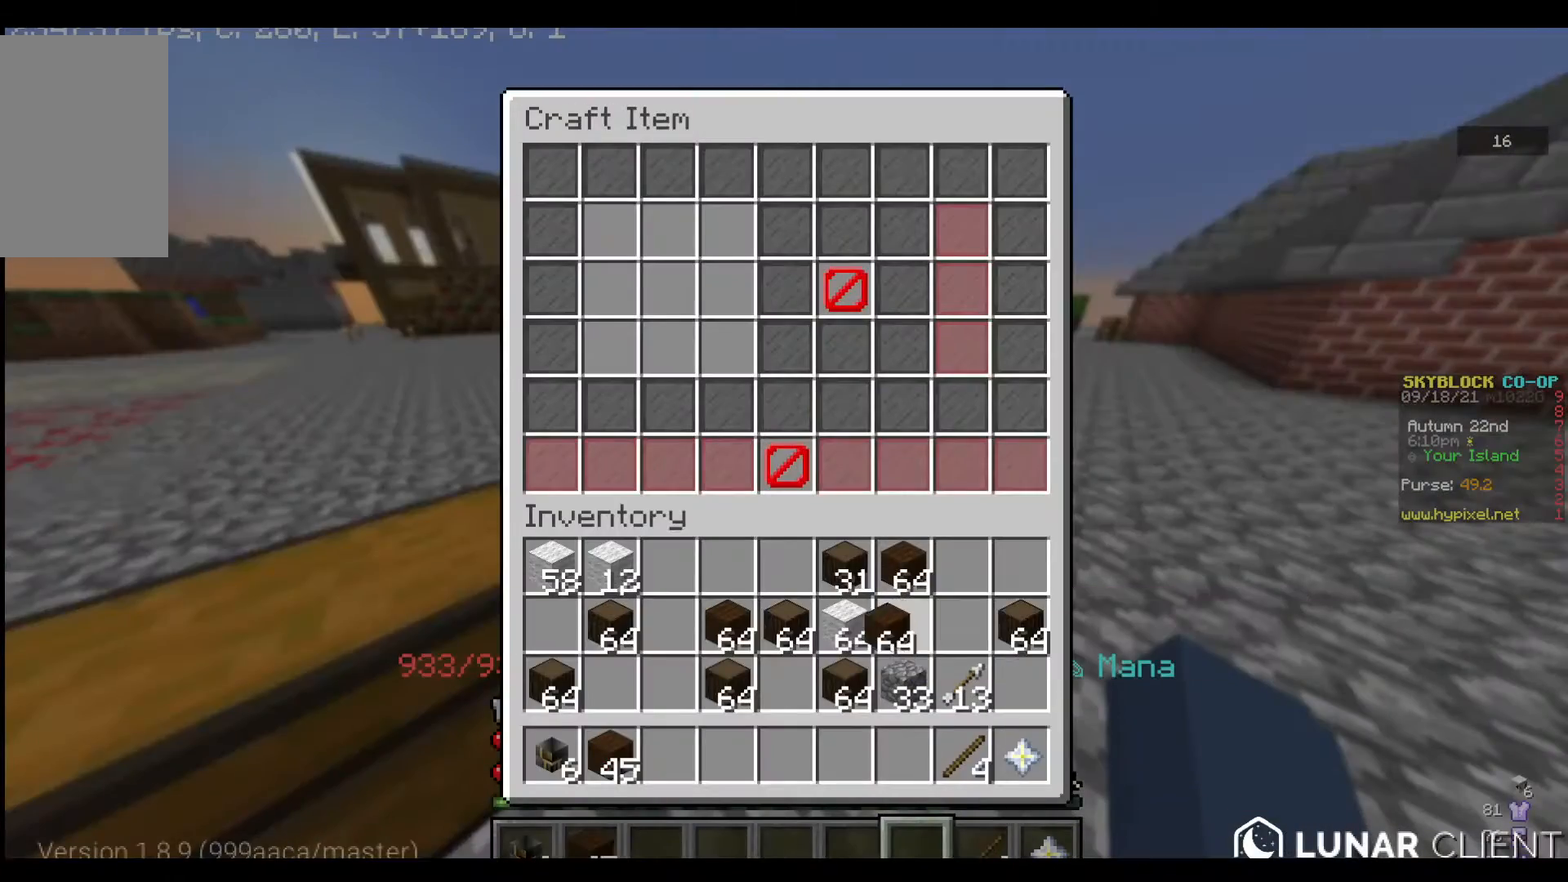
Gameplay with keyboard and mouse; each line is a JSON object with the keys and mouse buttons held at the frame after it. "events" lists presses ("down") and releases ("up") of "a", "d", "s", "w", "mouse_left" and "mouse_right" between this image and that frame as [ms after this image, input, new state], when the widget could be followed in between. "mouse_left", "mouse_right" = the "left", "right" buttons of the "mouse" list. No other keys are recorded. Fast repeated clicks can show as one long hold. Mouse movement is not recorded.
{"keys": [], "mouse": [], "events": []}
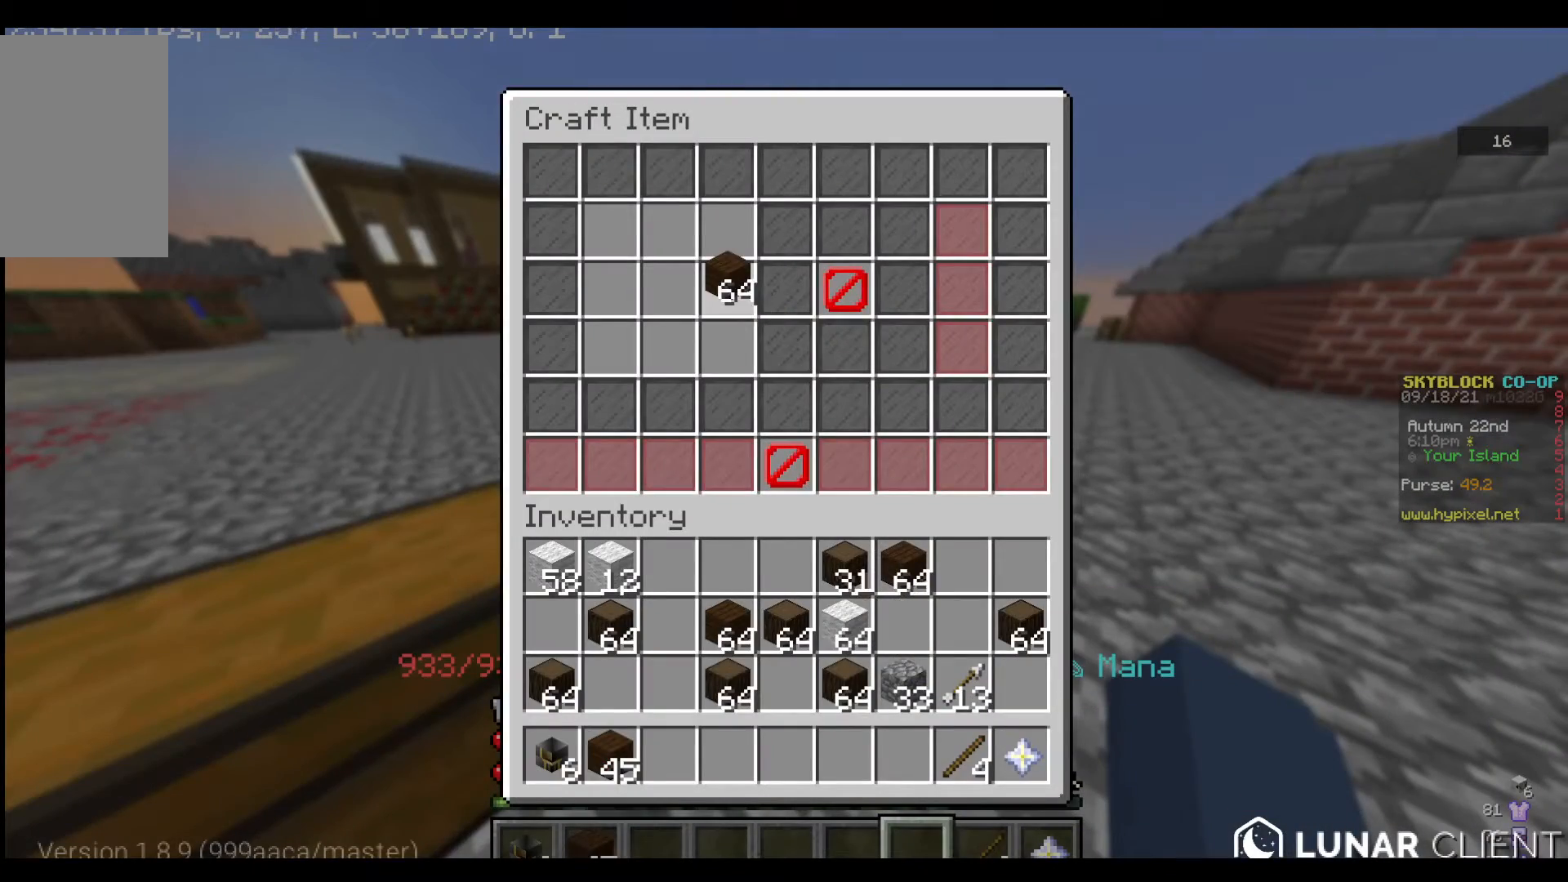
{"keys": [], "mouse": [], "events": []}
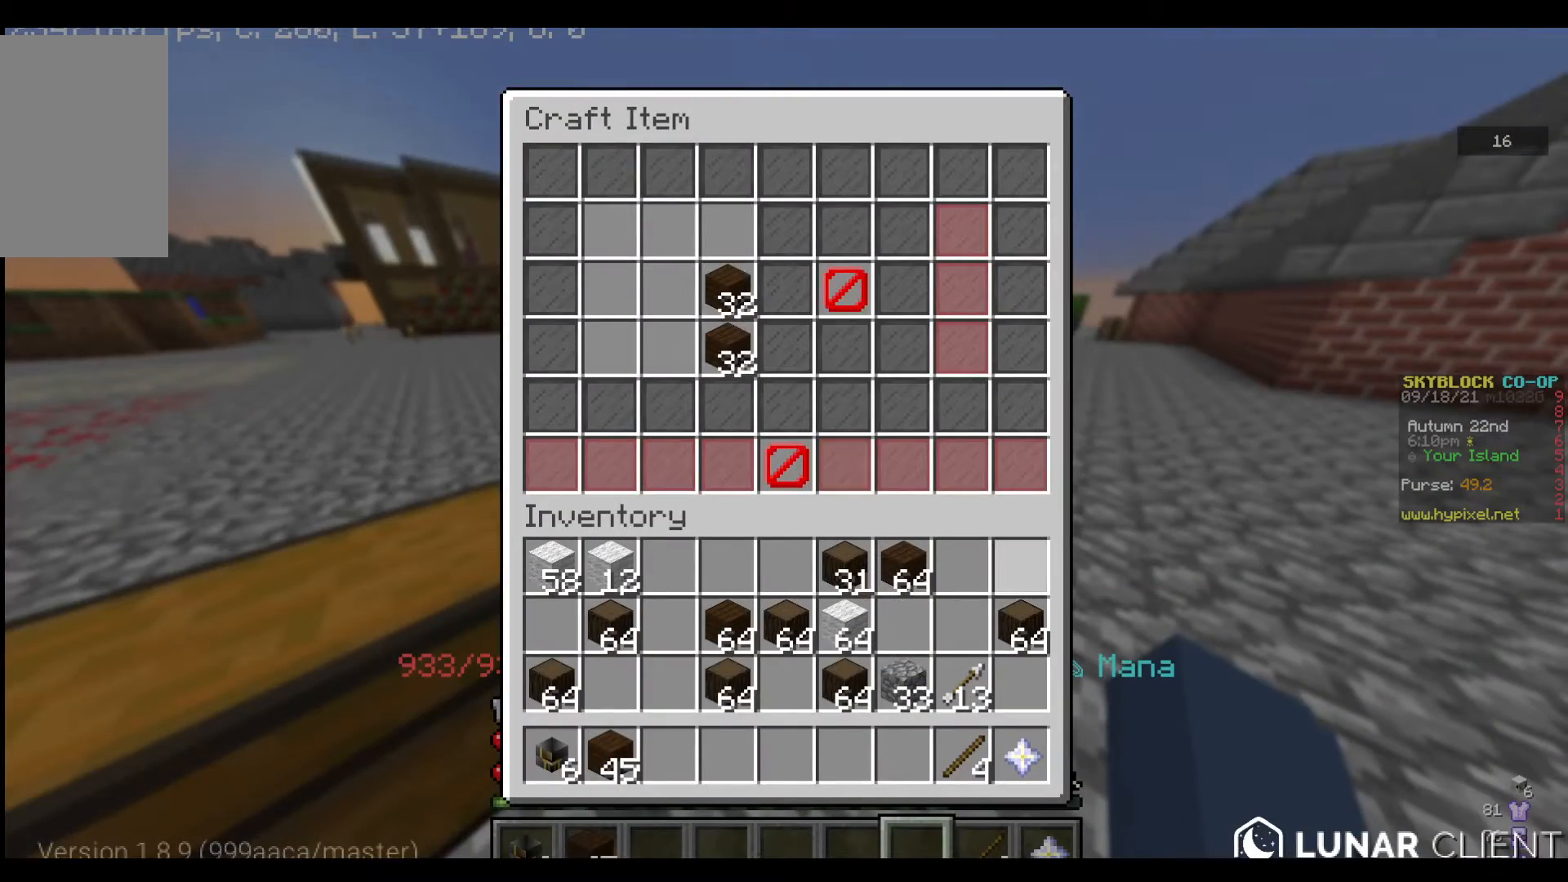
{"keys": [], "mouse": [], "events": []}
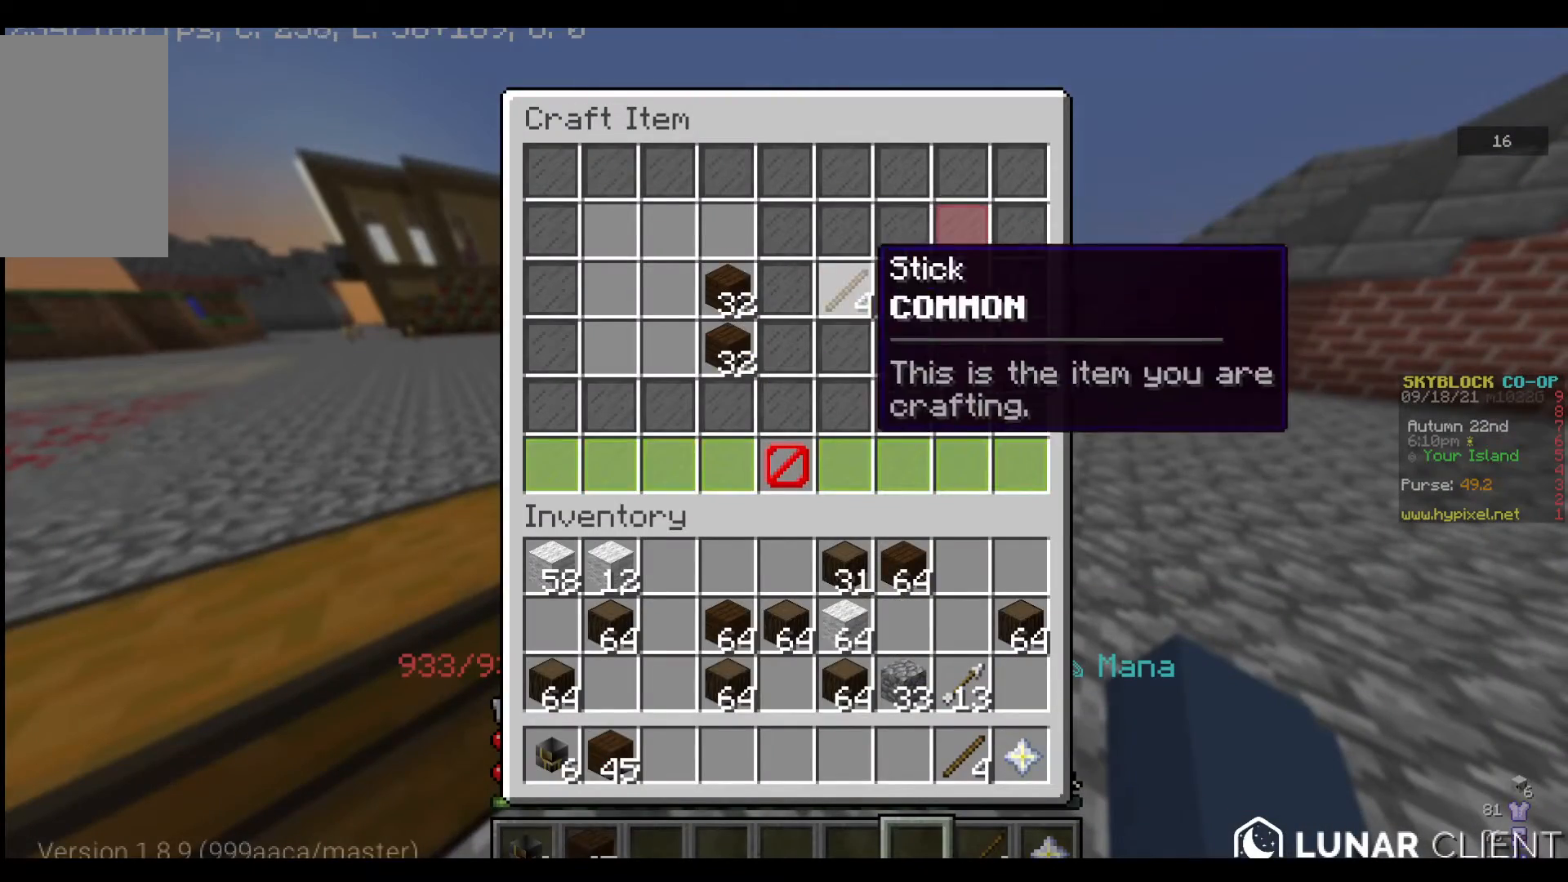
{"keys": [], "mouse": [], "events": []}
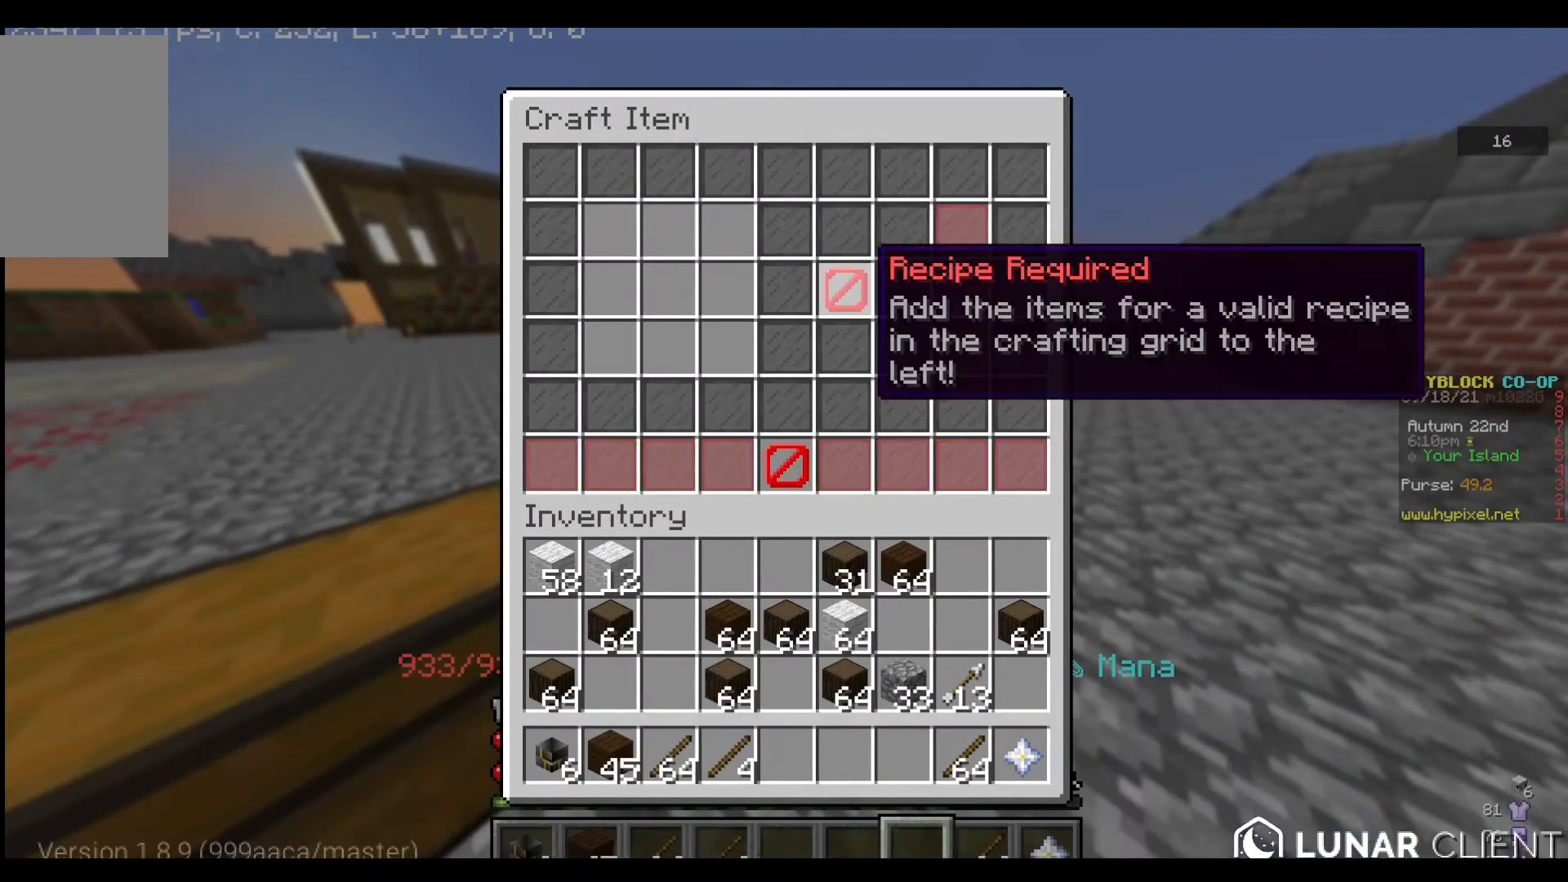
{"keys": [], "mouse": [], "events": [[233, "w", "down"], [400, "w", "up"]]}
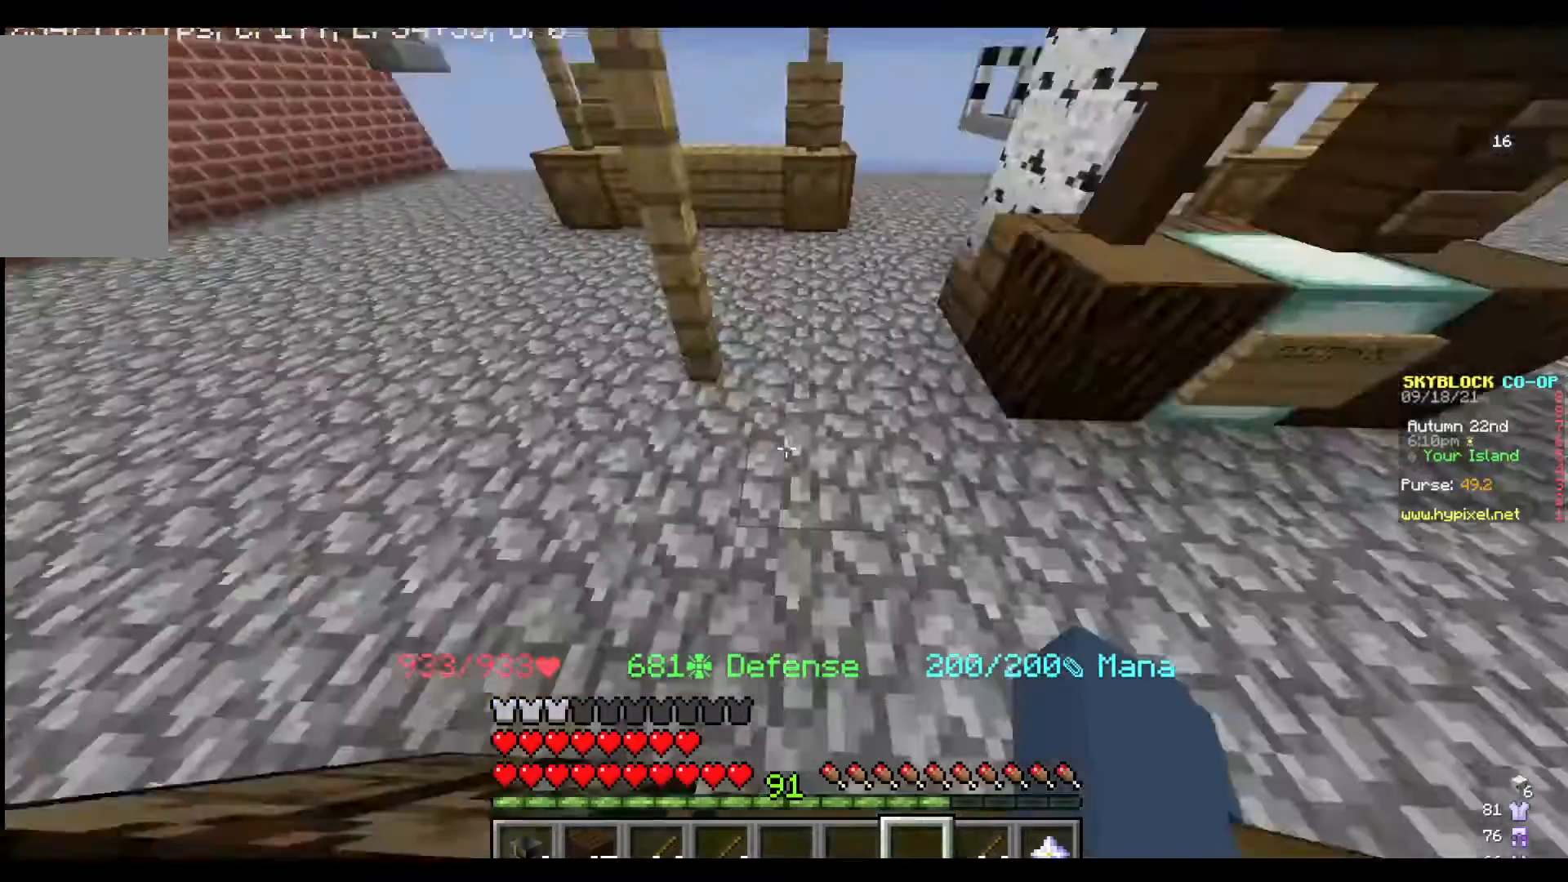
{"keys": ["d"], "mouse": [], "events": [[133, "d", "down"], [200, "w", "down"], [367, "d", "up"], [467, "d", "down"], [500, "w", "up"]]}
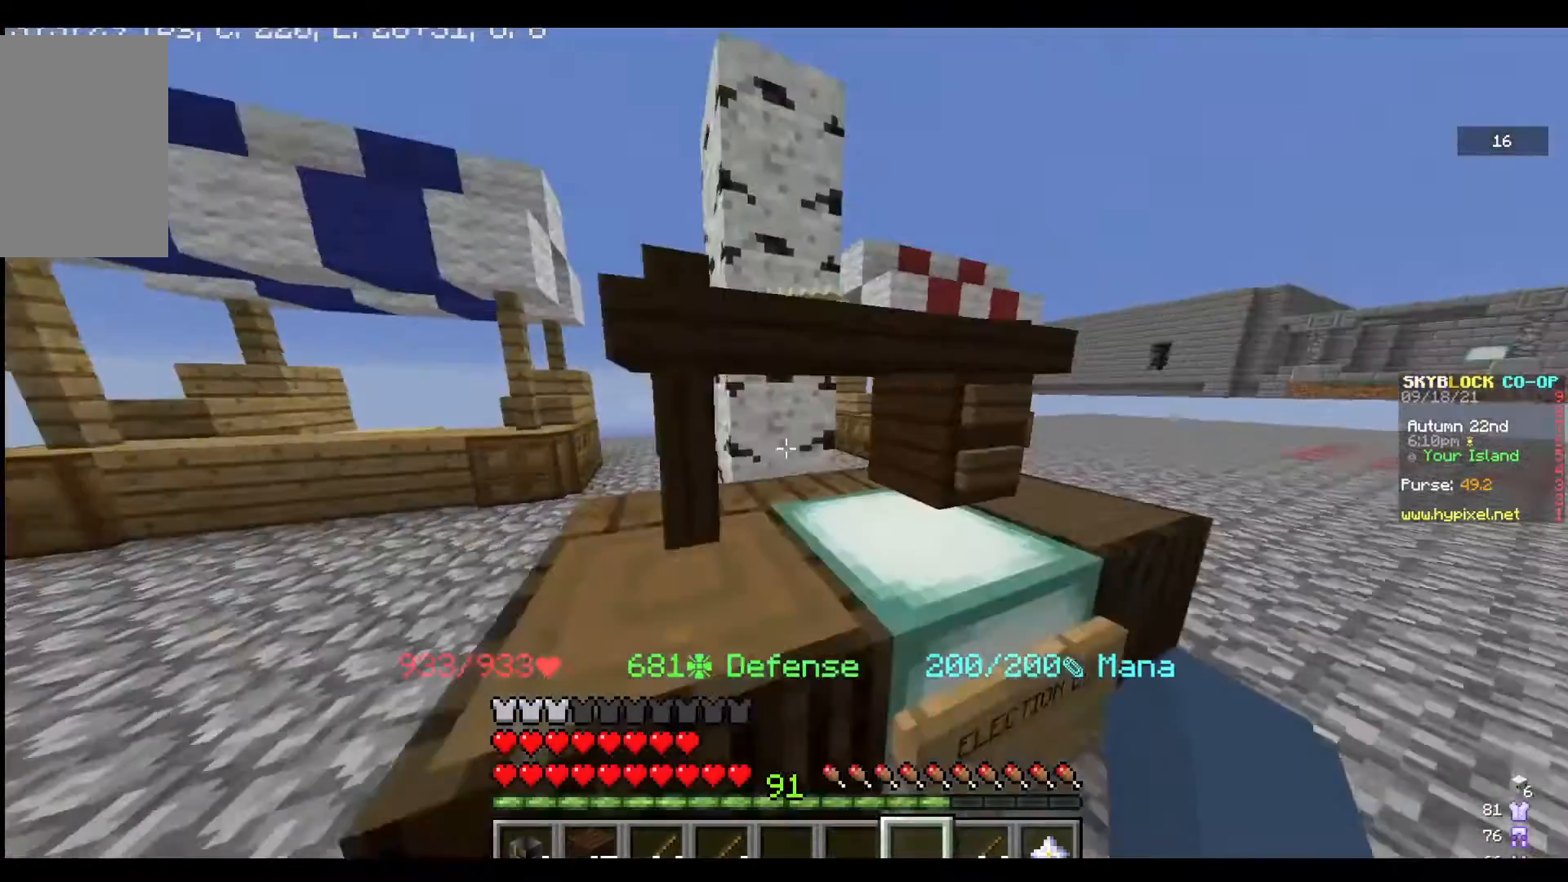
{"keys": [], "mouse": [], "events": [[100, "d", "up"], [133, "mouse_right", "down"], [233, "mouse_right", "up"]]}
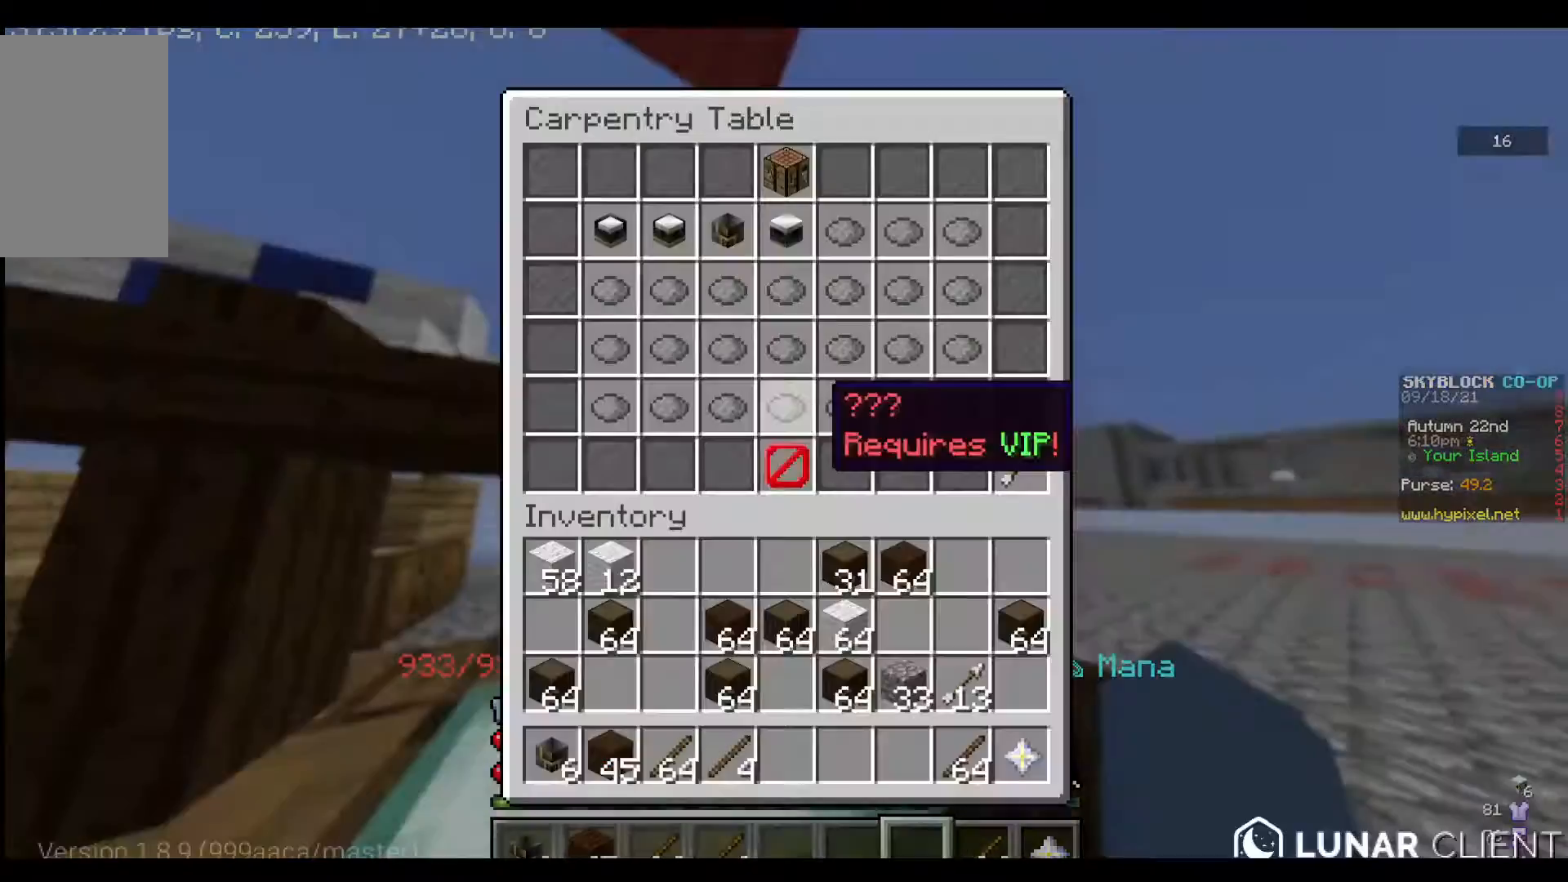
{"keys": [], "mouse": [], "events": []}
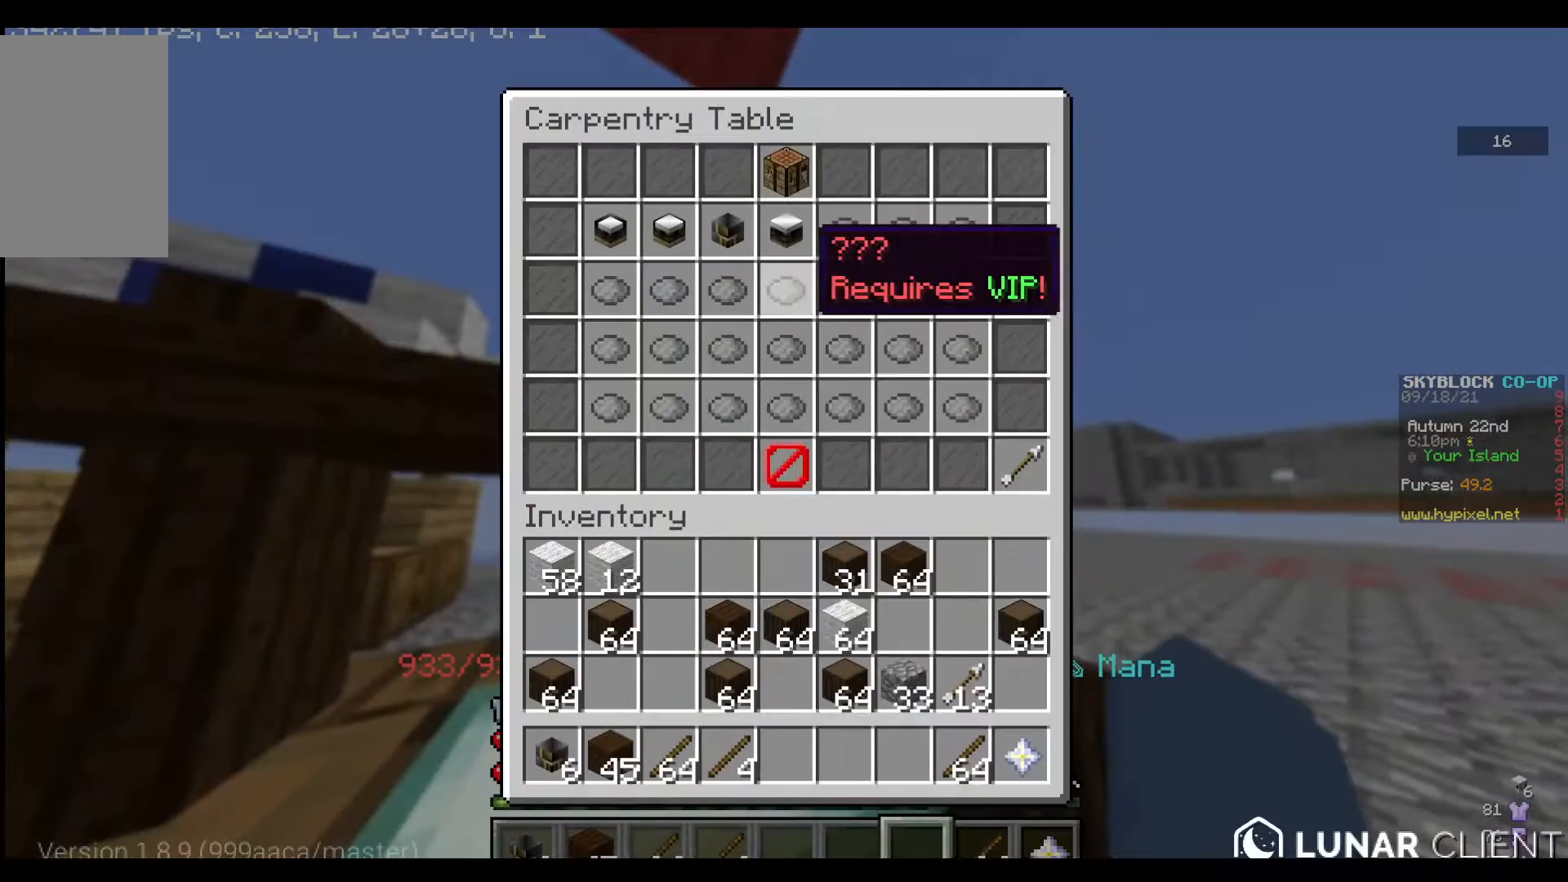
{"keys": [], "mouse": [], "events": []}
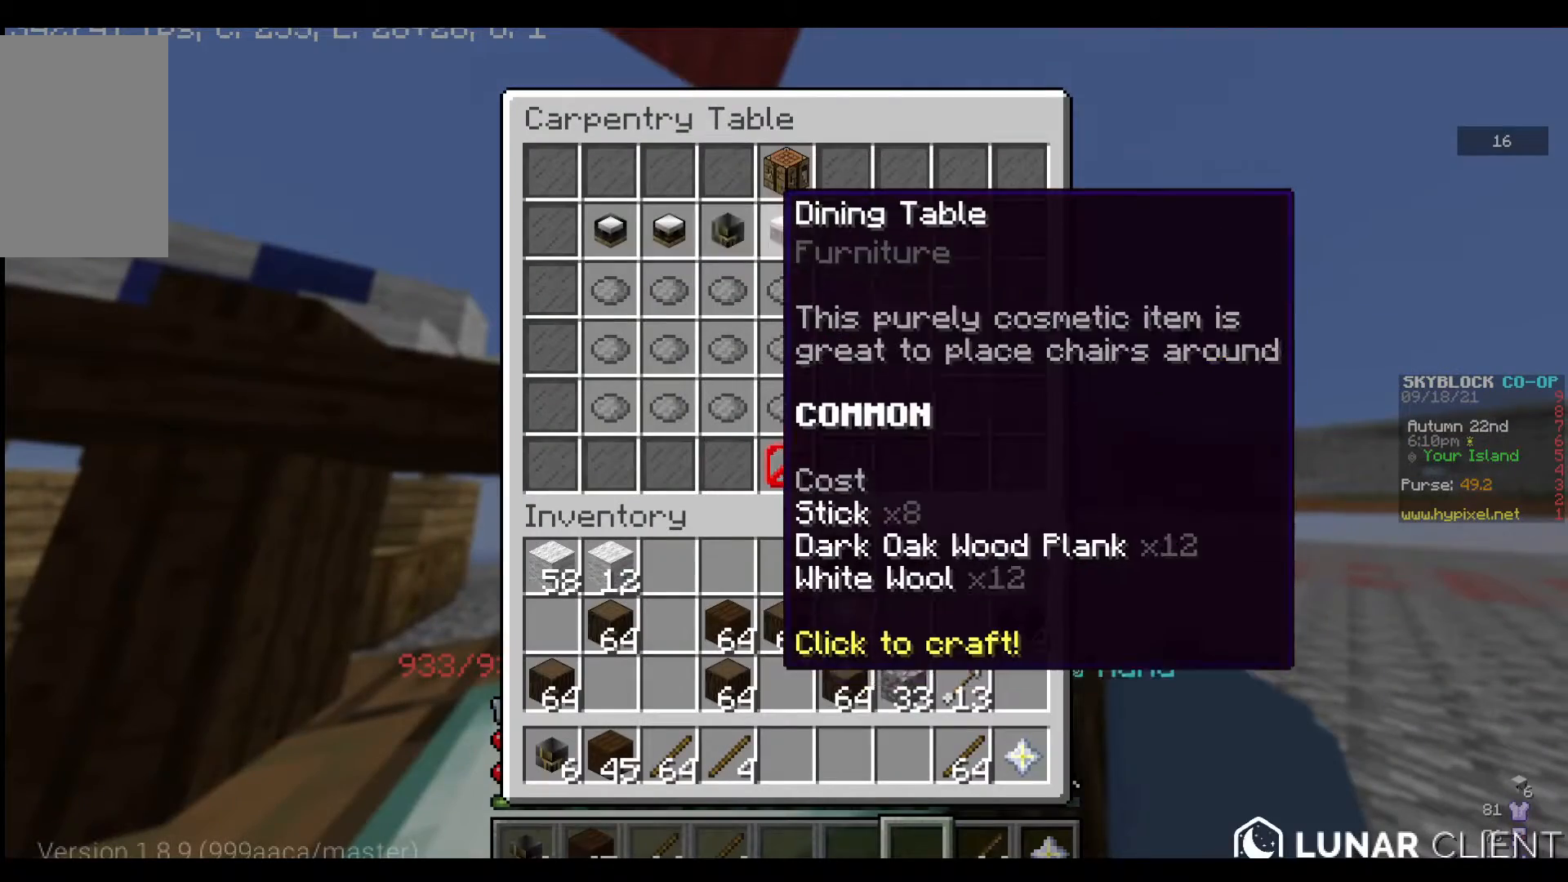
{"keys": [], "mouse": [], "events": []}
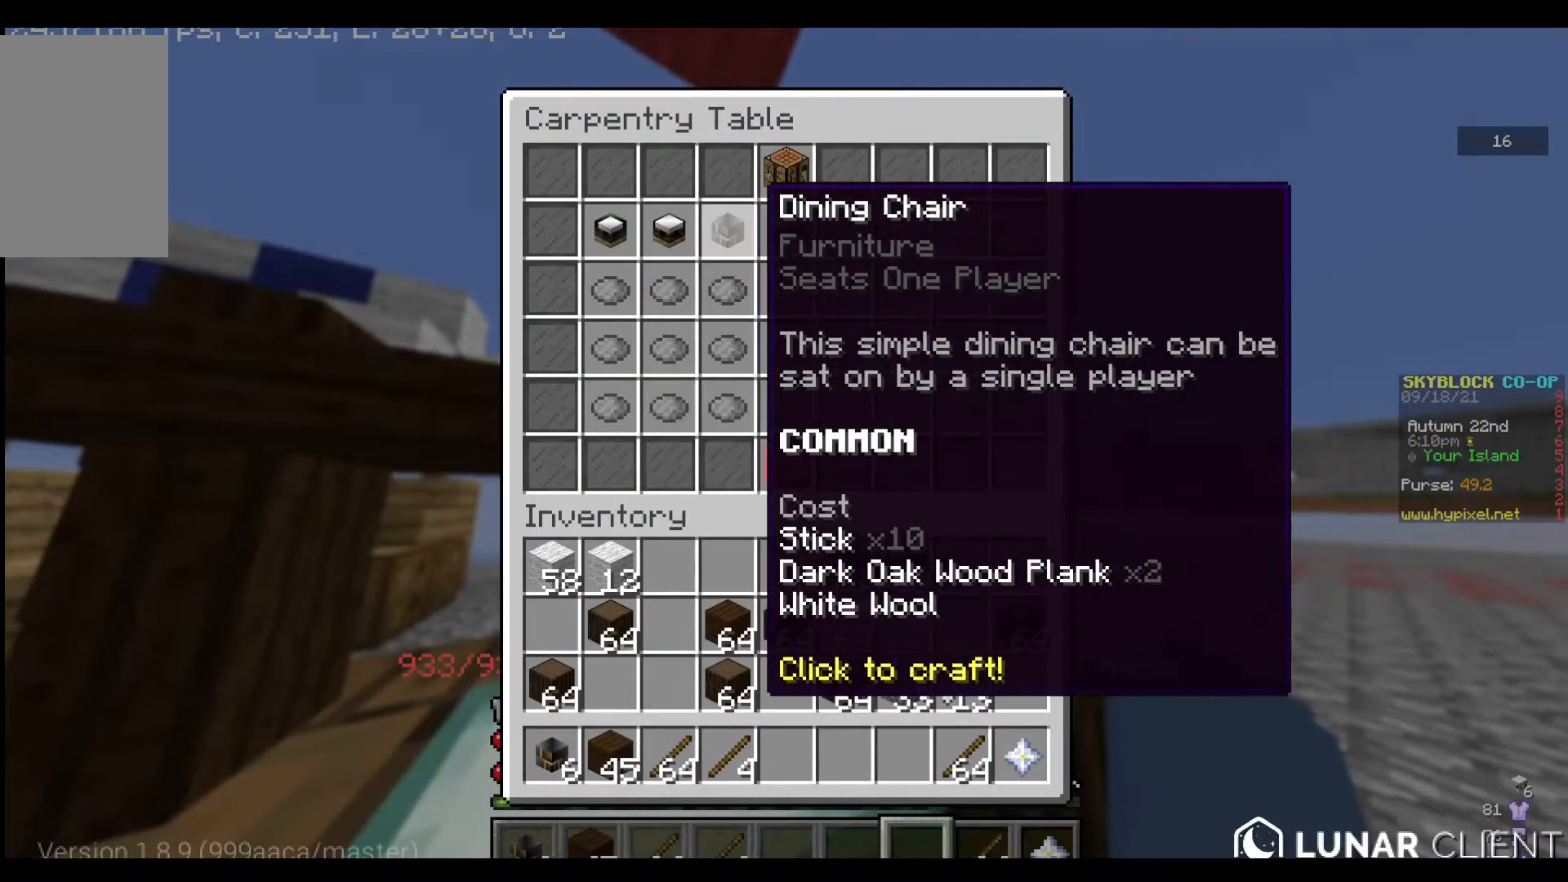
{"keys": [], "mouse": [], "events": []}
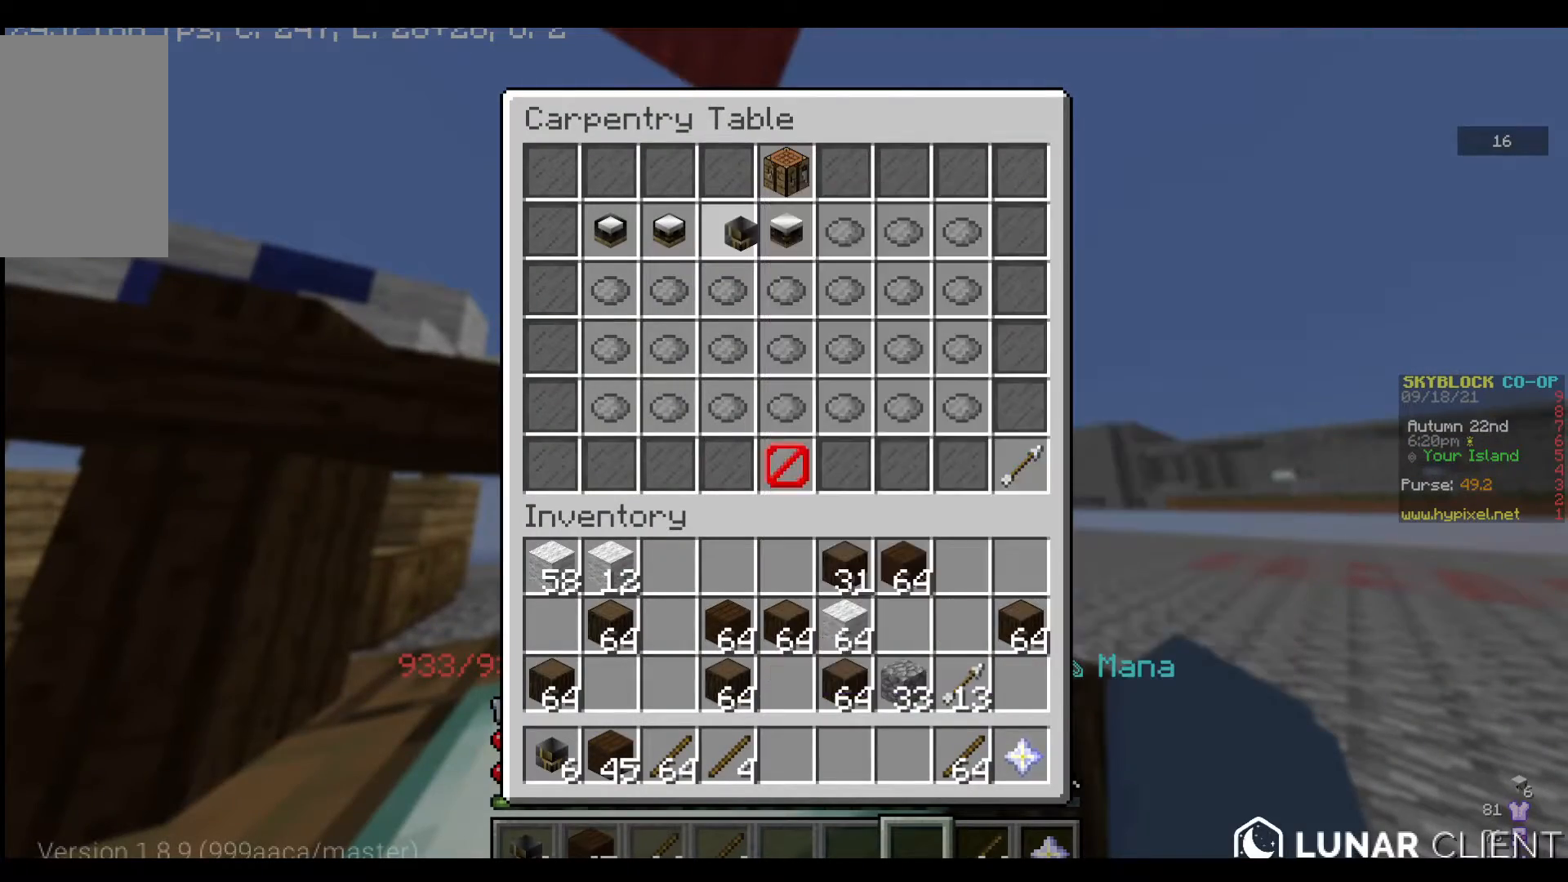
{"keys": [], "mouse": [], "events": []}
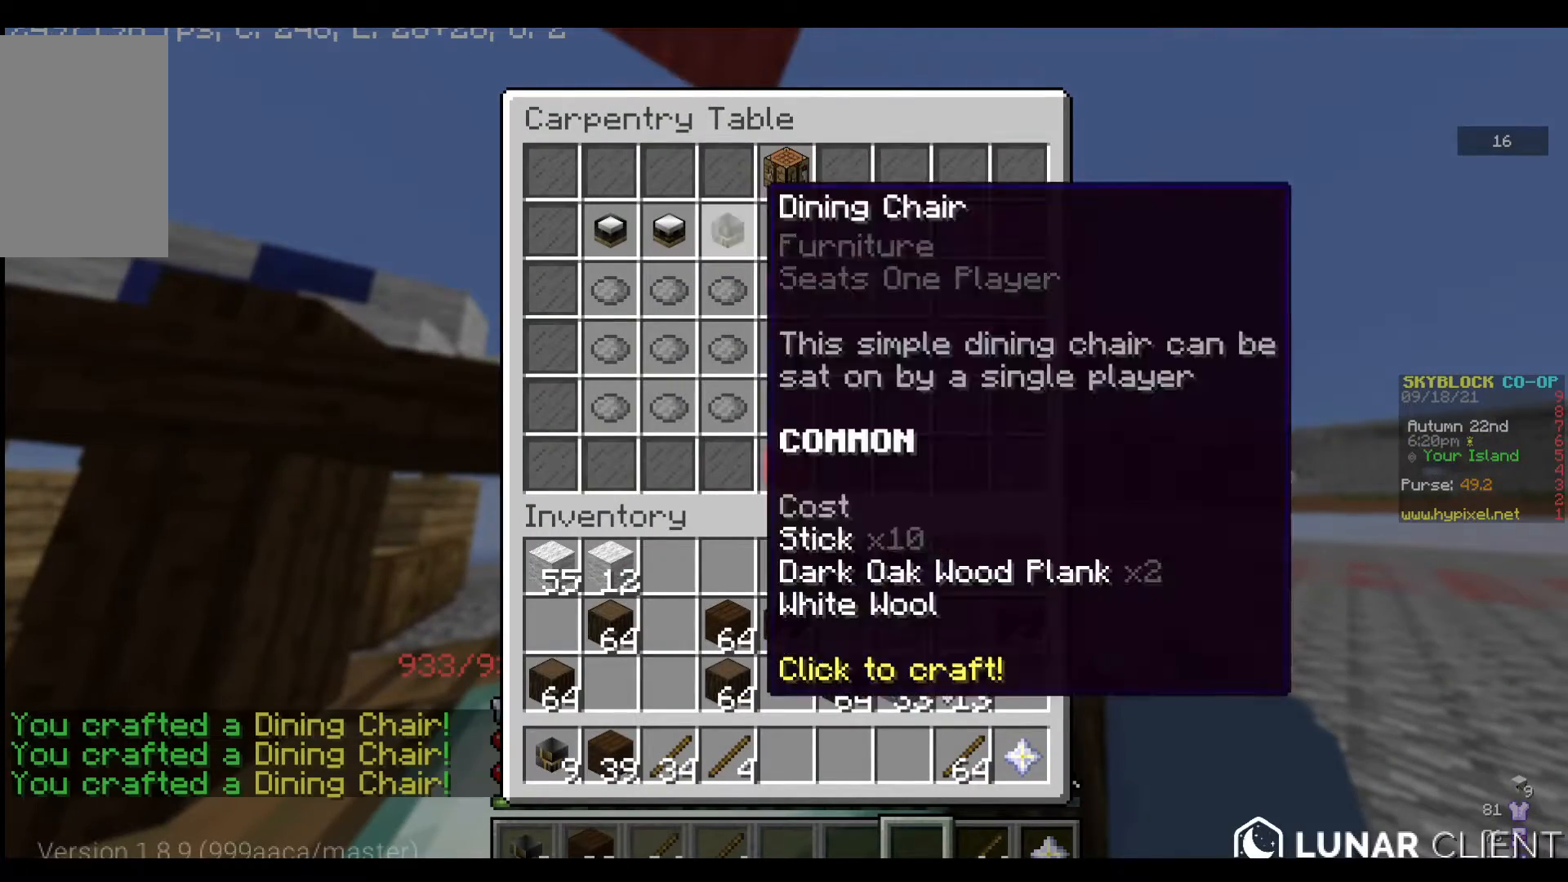
{"keys": [], "mouse": [], "events": []}
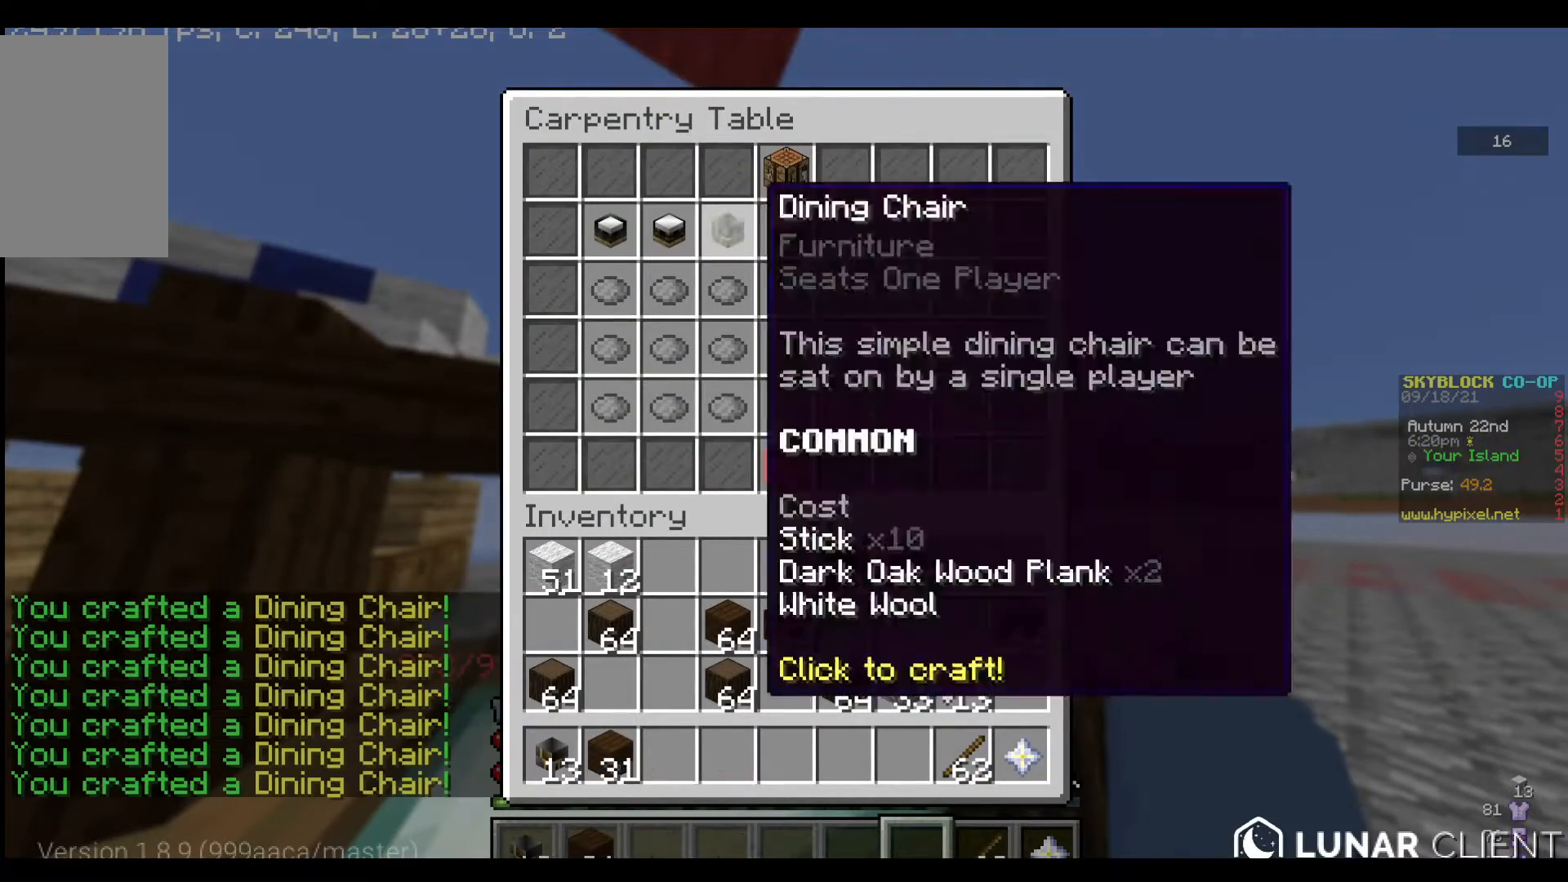
{"keys": [], "mouse": [], "events": []}
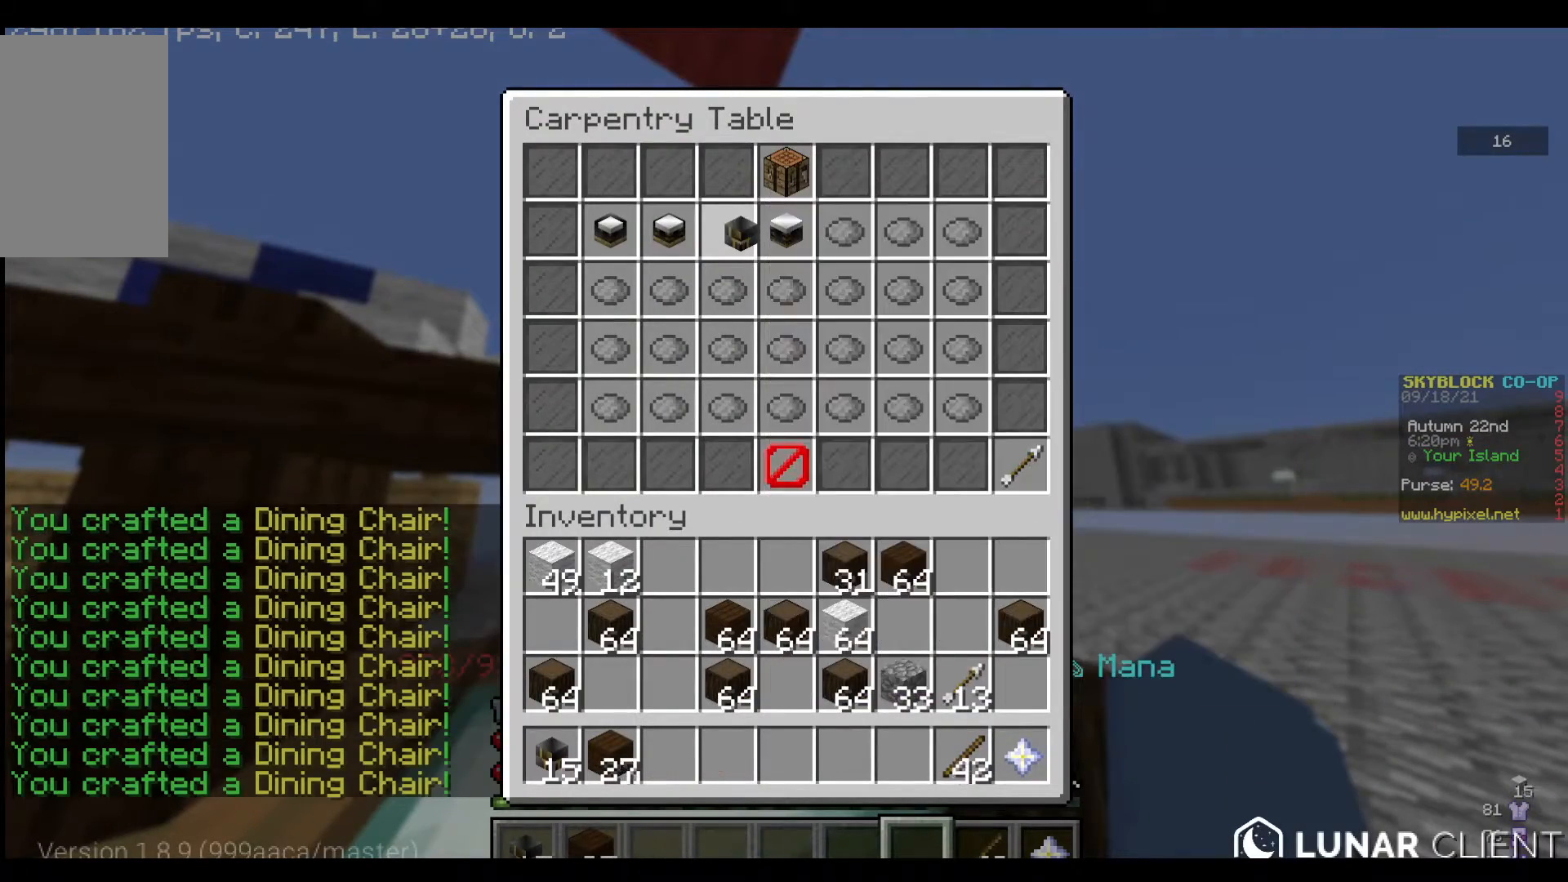
{"keys": [], "mouse": [], "events": []}
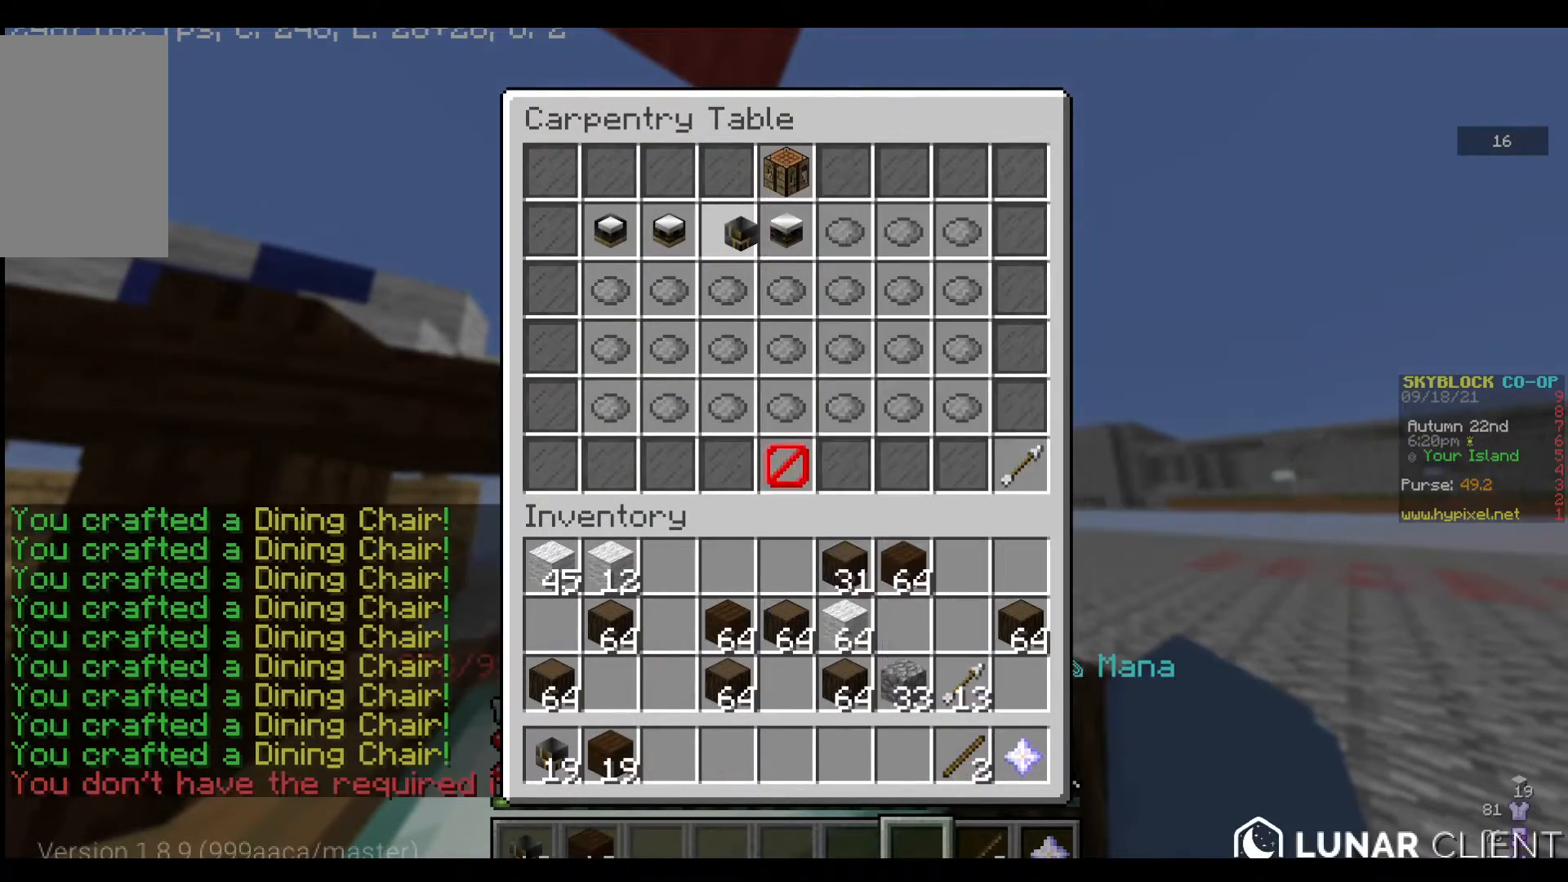
{"keys": [], "mouse": [], "events": []}
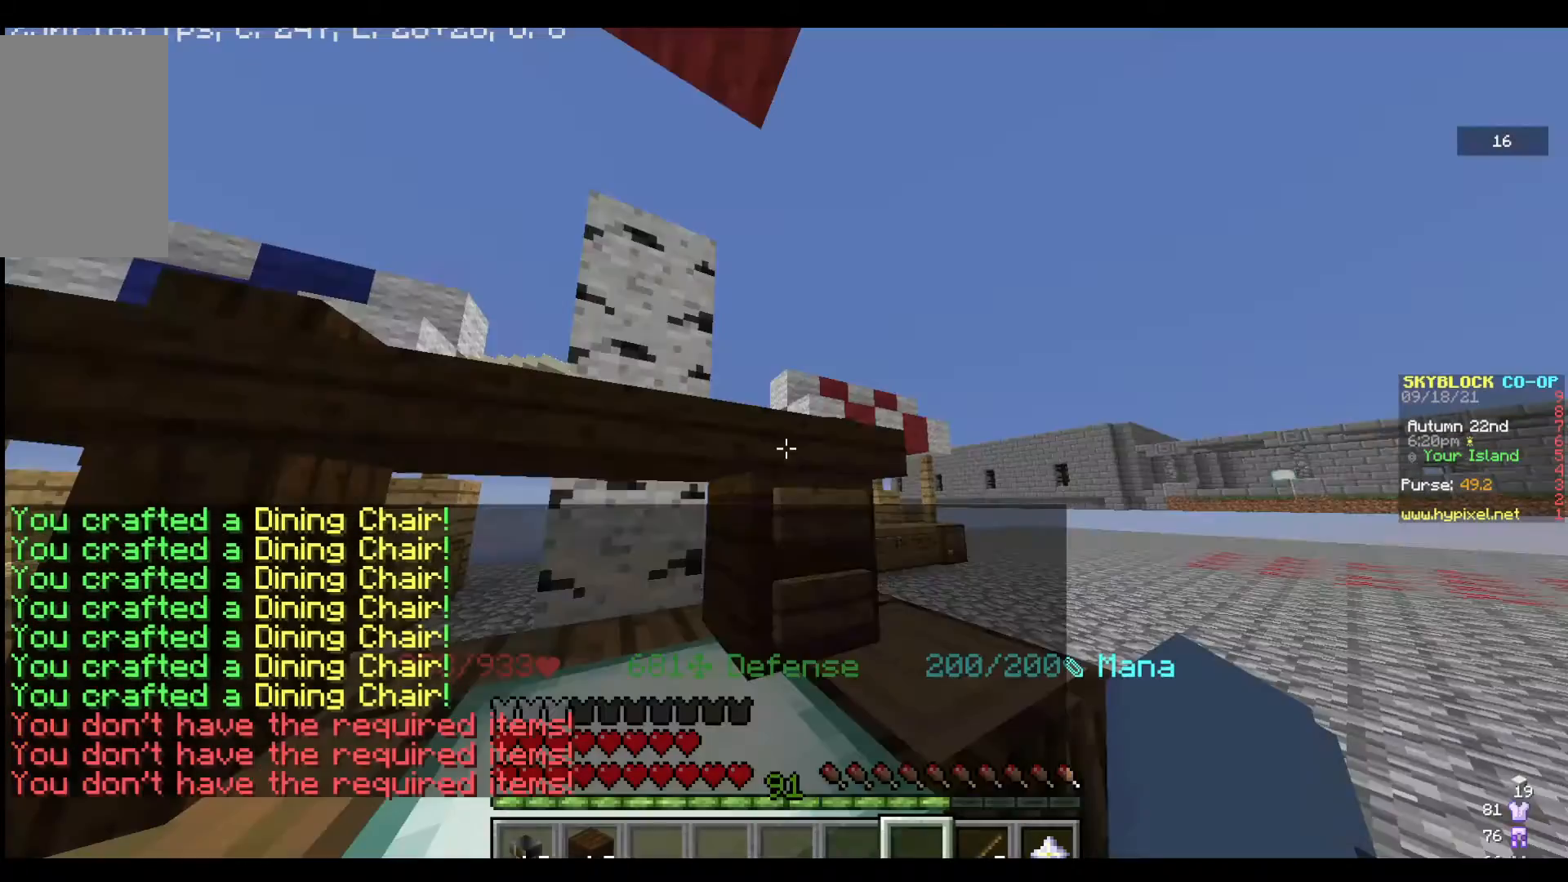
{"keys": [], "mouse": [], "events": [[333, "s", "down"], [467, "s", "up"]]}
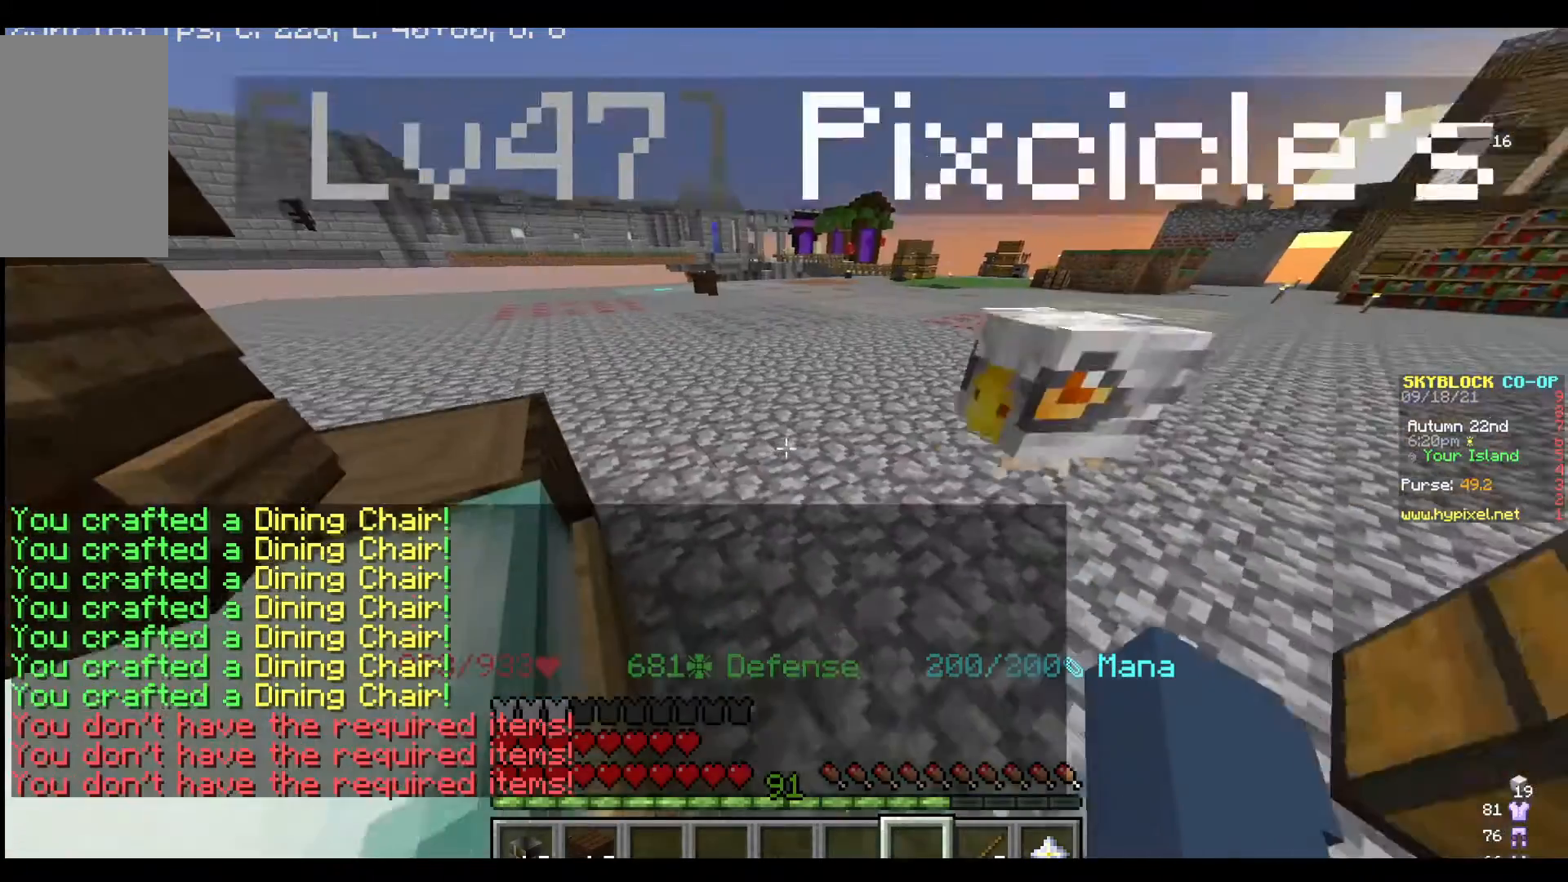
{"keys": [], "mouse": [], "events": [[333, "w", "down"], [467, "w", "up"]]}
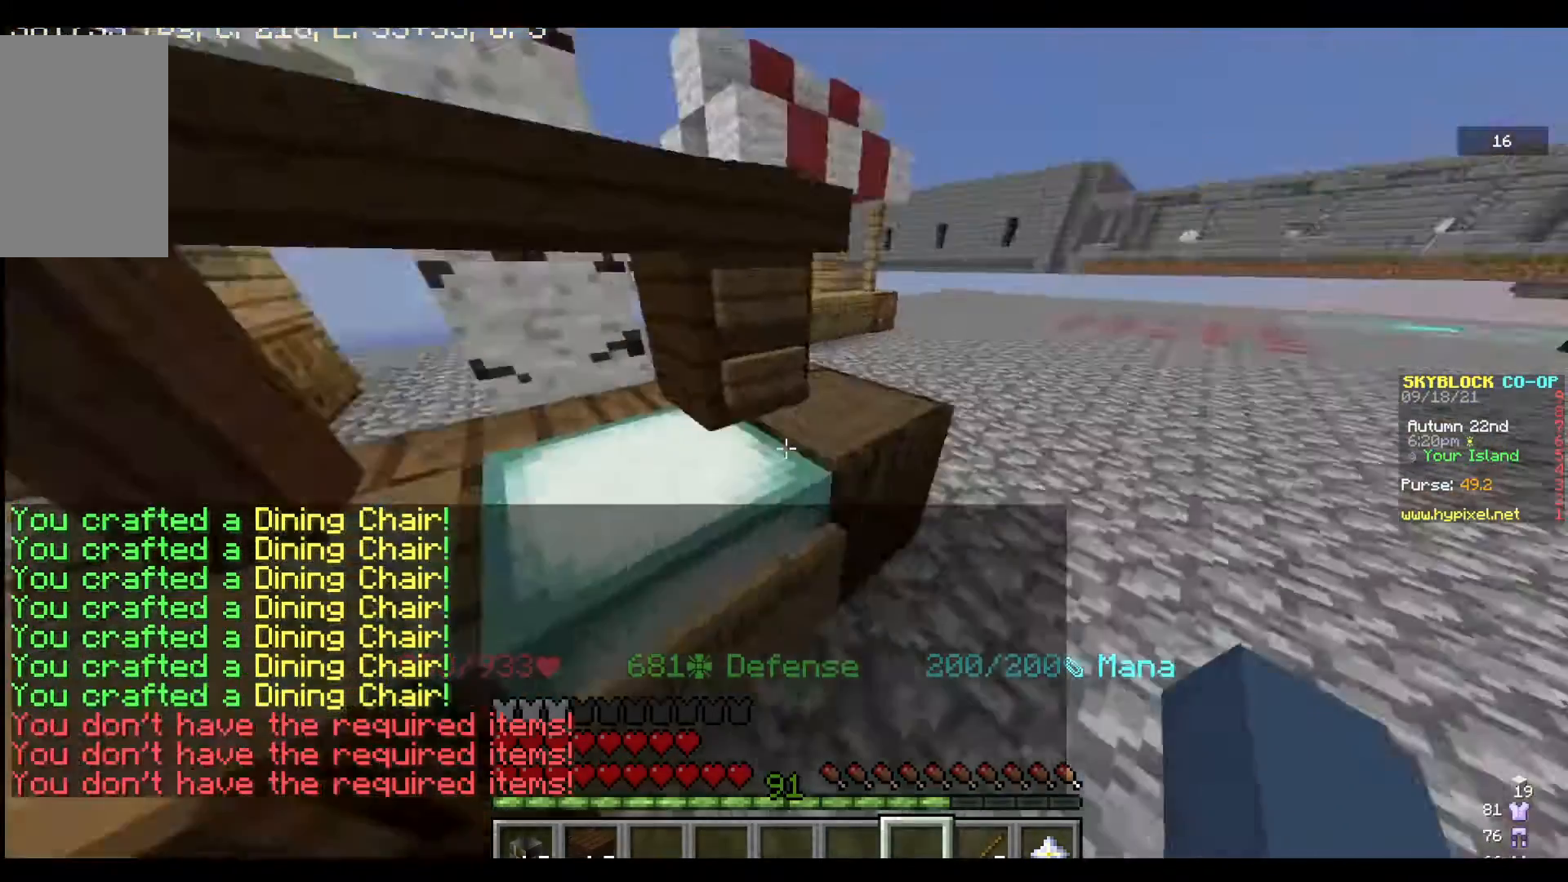
{"keys": [], "mouse": [], "events": [[67, "s", "down"], [400, "s", "up"]]}
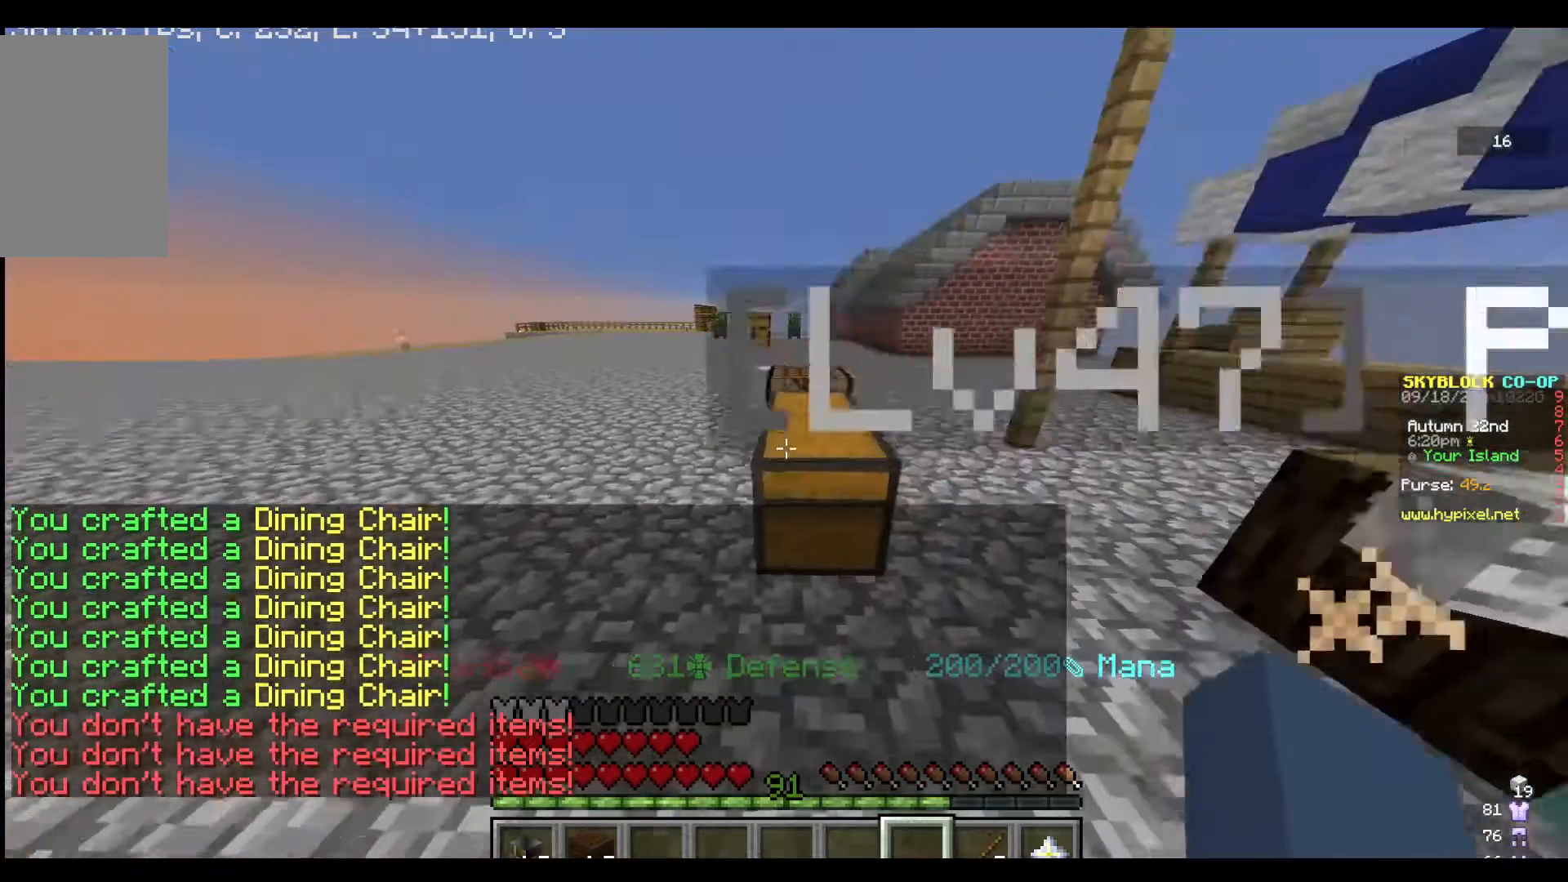
{"keys": ["w"], "mouse": [], "events": [[167, "a", "down"], [400, "a", "up"], [500, "w", "down"]]}
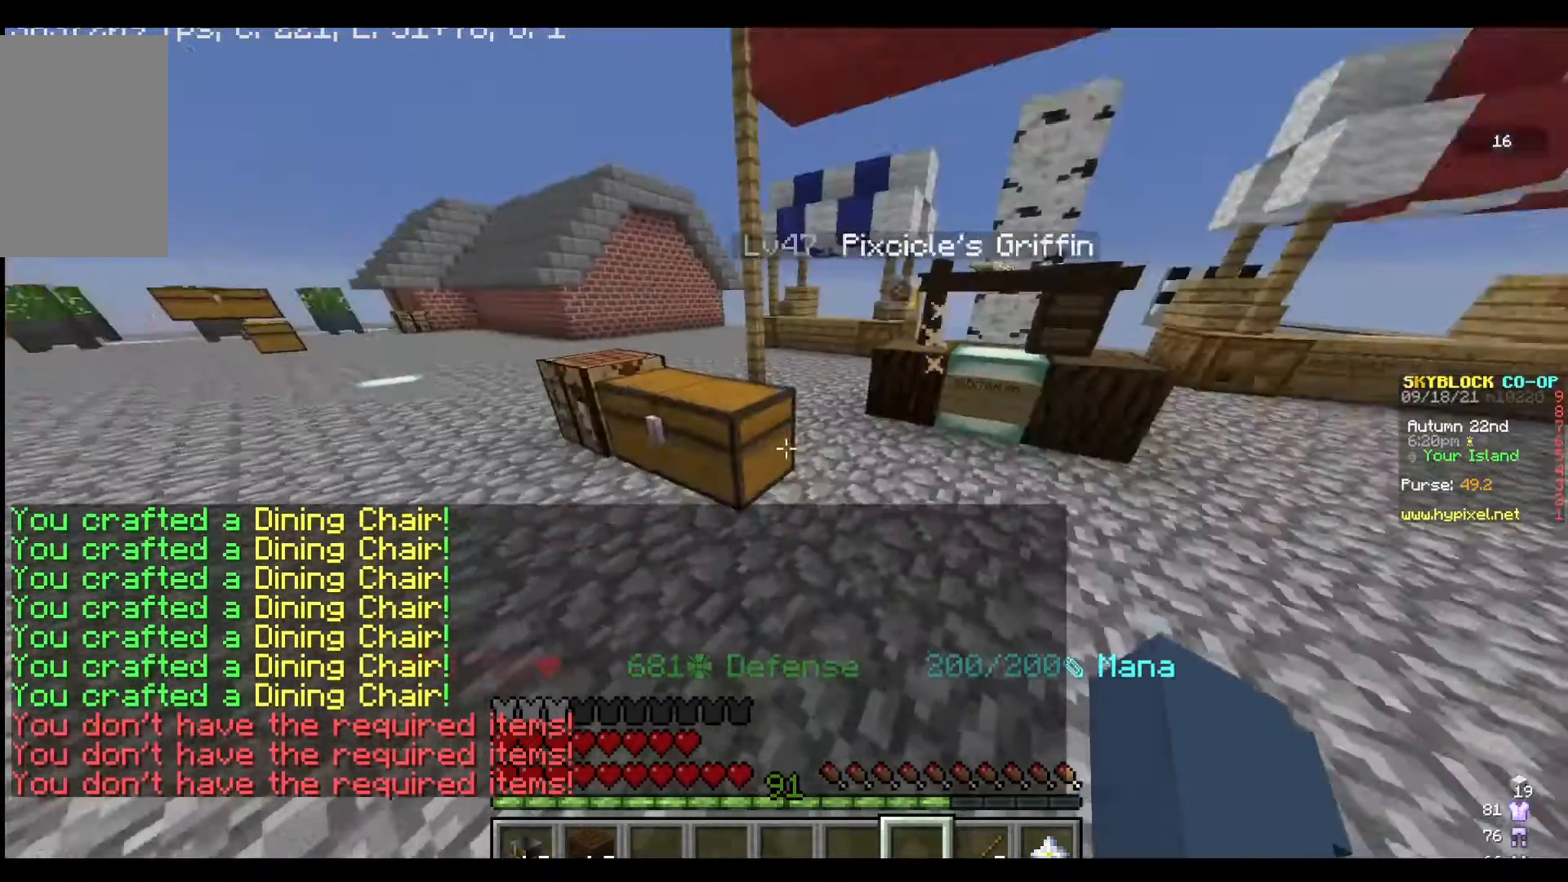
{"keys": ["w"], "mouse": ["right"], "events": [[133, "w", "up"], [400, "mouse_right", "down"], [400, "w", "down"]]}
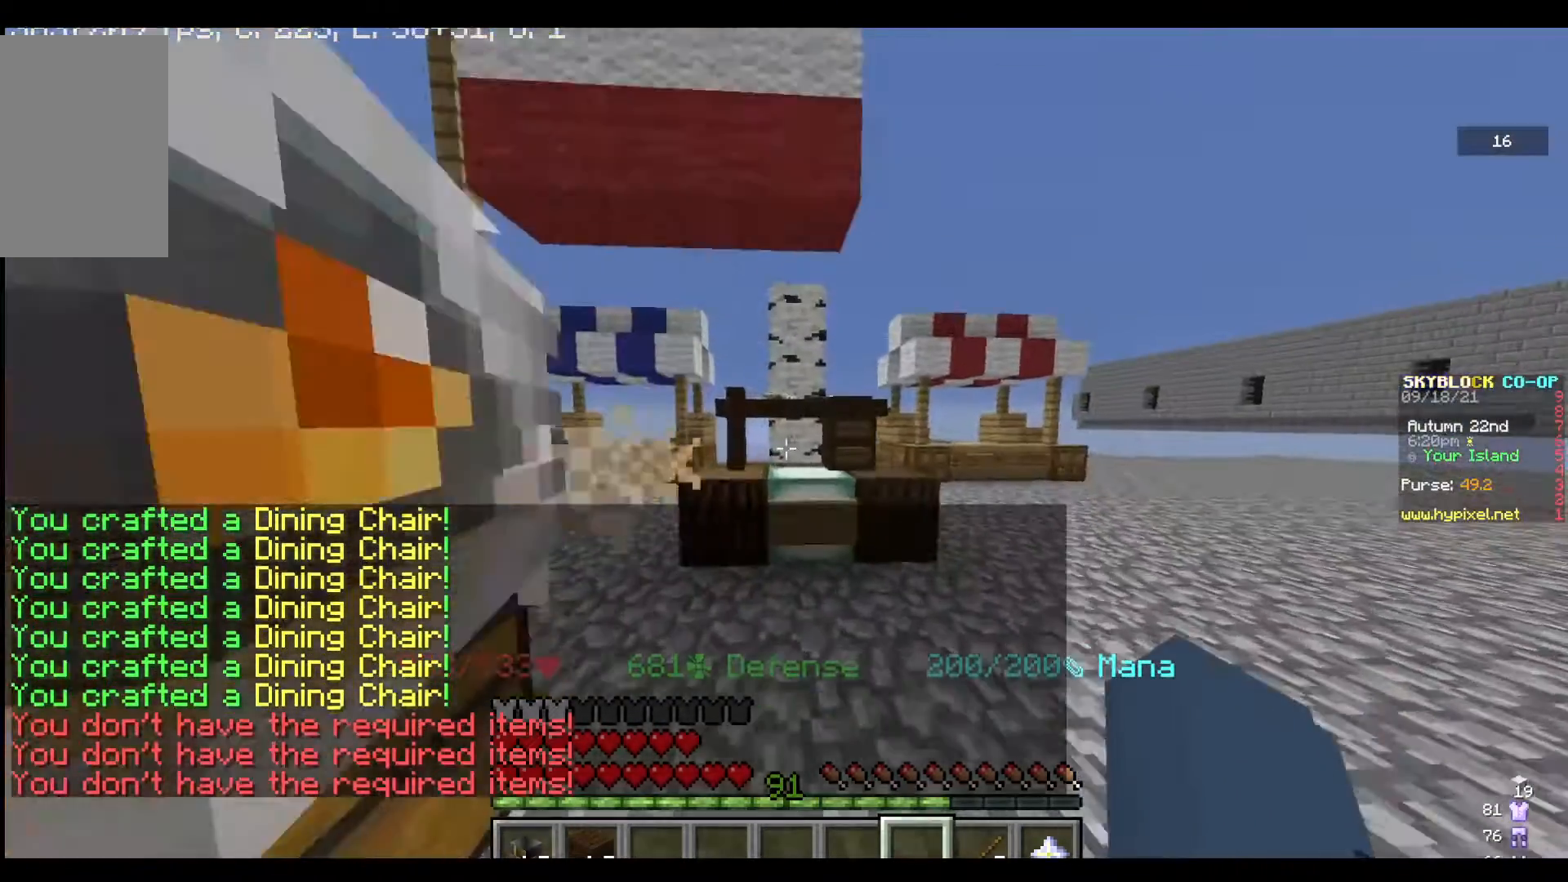
{"keys": ["w"], "mouse": [], "events": [[67, "mouse_right", "up"], [100, "w", "up"], [333, "mouse_right", "down"], [467, "w", "down"], [500, "mouse_right", "up"]]}
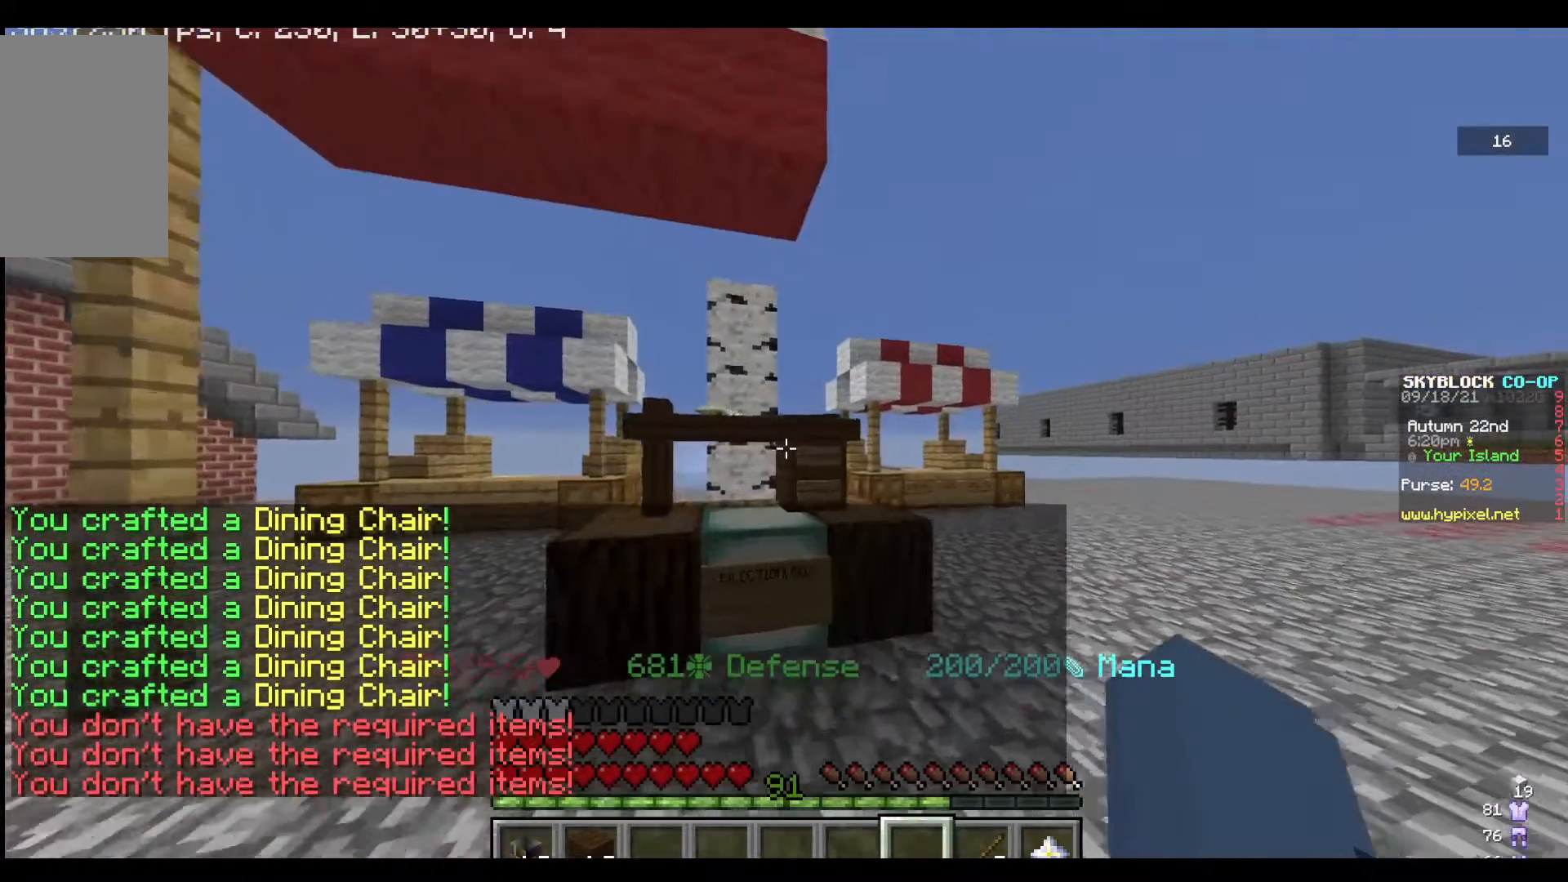
{"keys": [], "mouse": [], "events": [[133, "w", "up"]]}